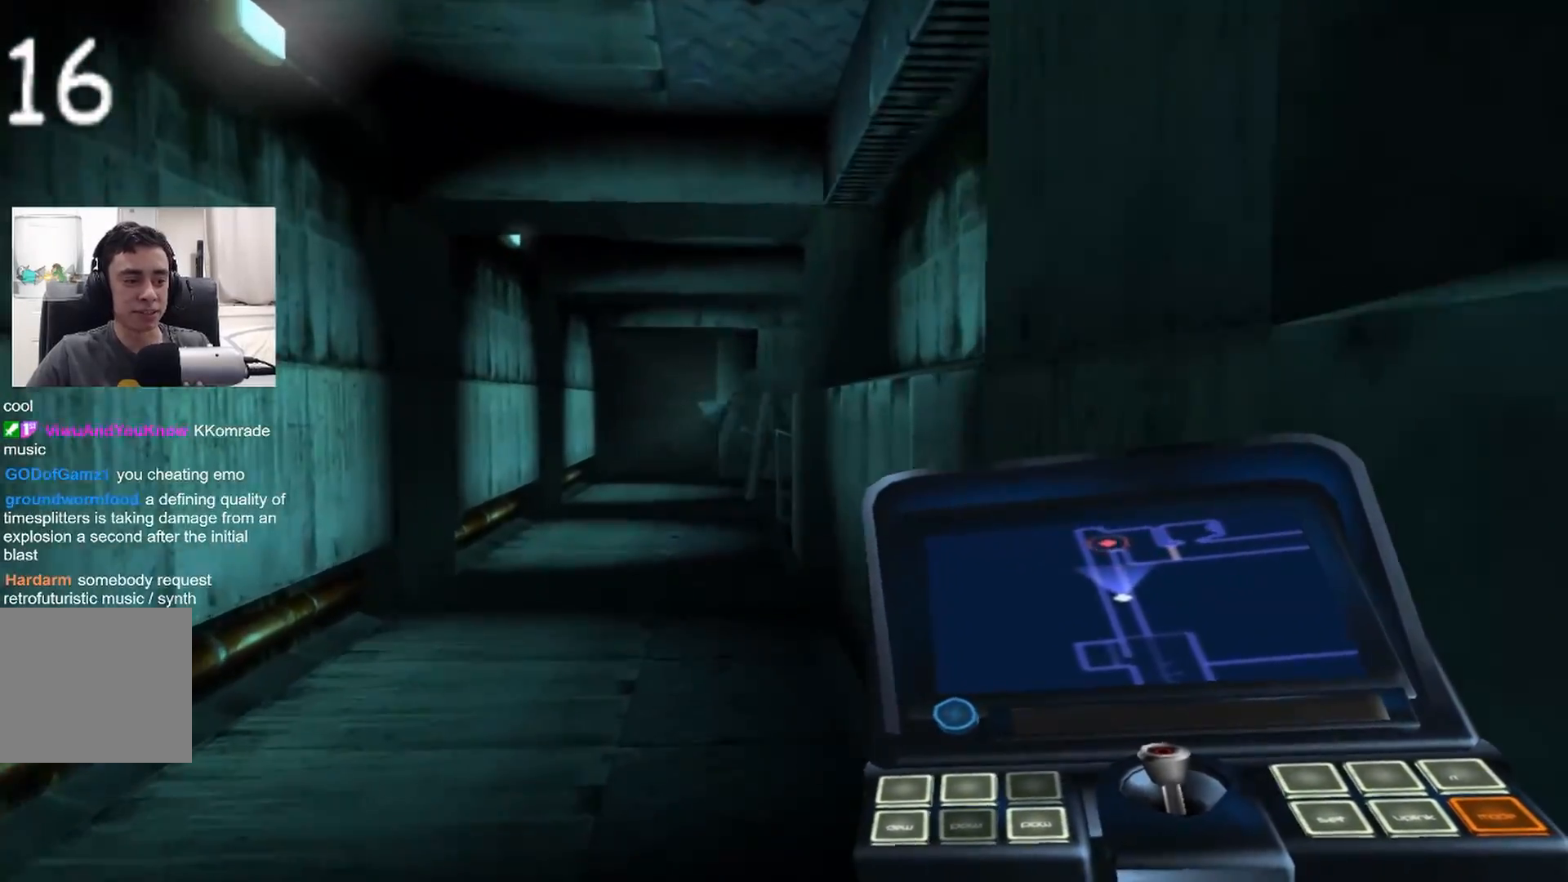
Gameplay with a controller (PlayStation layout); each line is a JSON object with the inputs held at the frame after it. "events" lists button and stick changes between this image and that frame as [ms after this image, input, new state], when the widget could be followed in between.
{"buttons": [], "left_stick": "up", "right_stick": "center", "events": []}
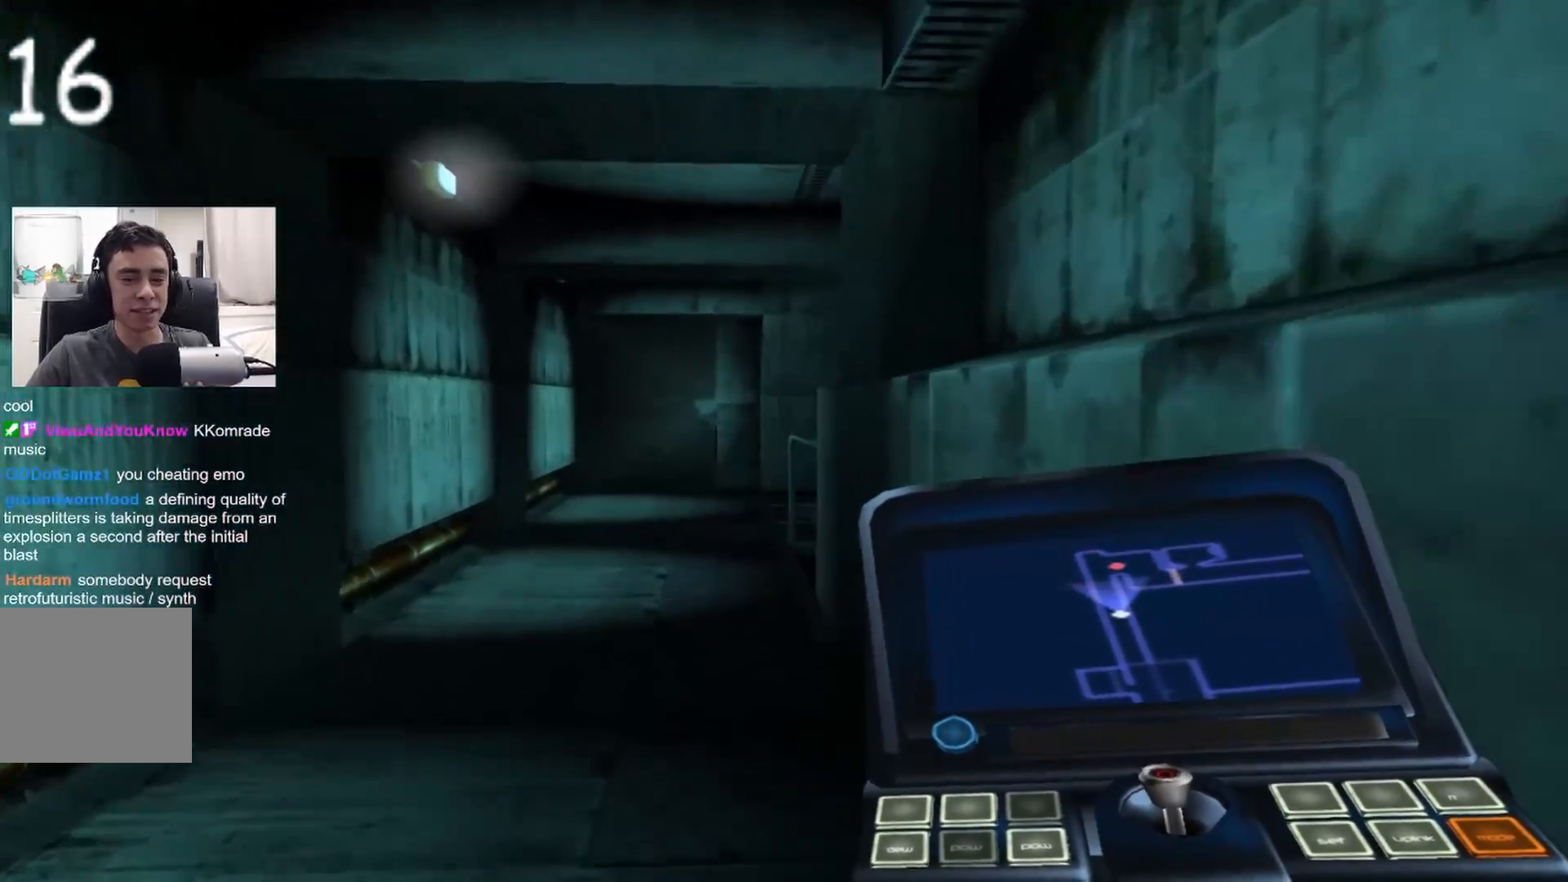
{"buttons": [], "left_stick": "up", "right_stick": "right", "events": [[17, "right_stick", "right"], [167, "right_stick", "center"], [350, "right_stick", "right"]]}
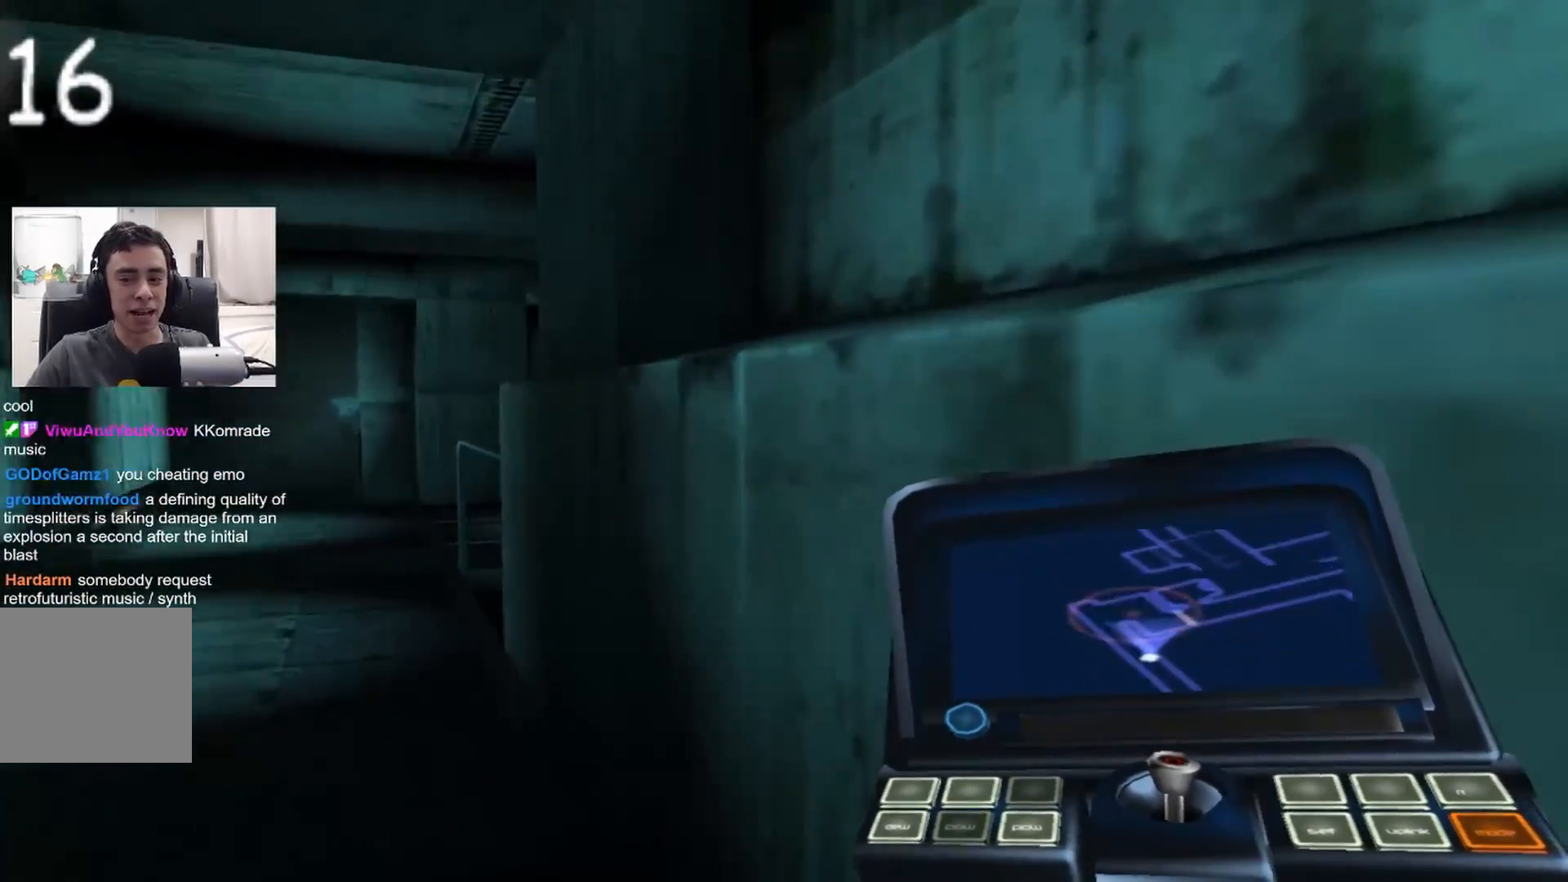
{"buttons": [], "left_stick": "up-left", "right_stick": "right", "events": [[50, "right_stick", "center"], [117, "left_stick", "center"], [200, "right_stick", "right"], [267, "left_stick", "up-left"]]}
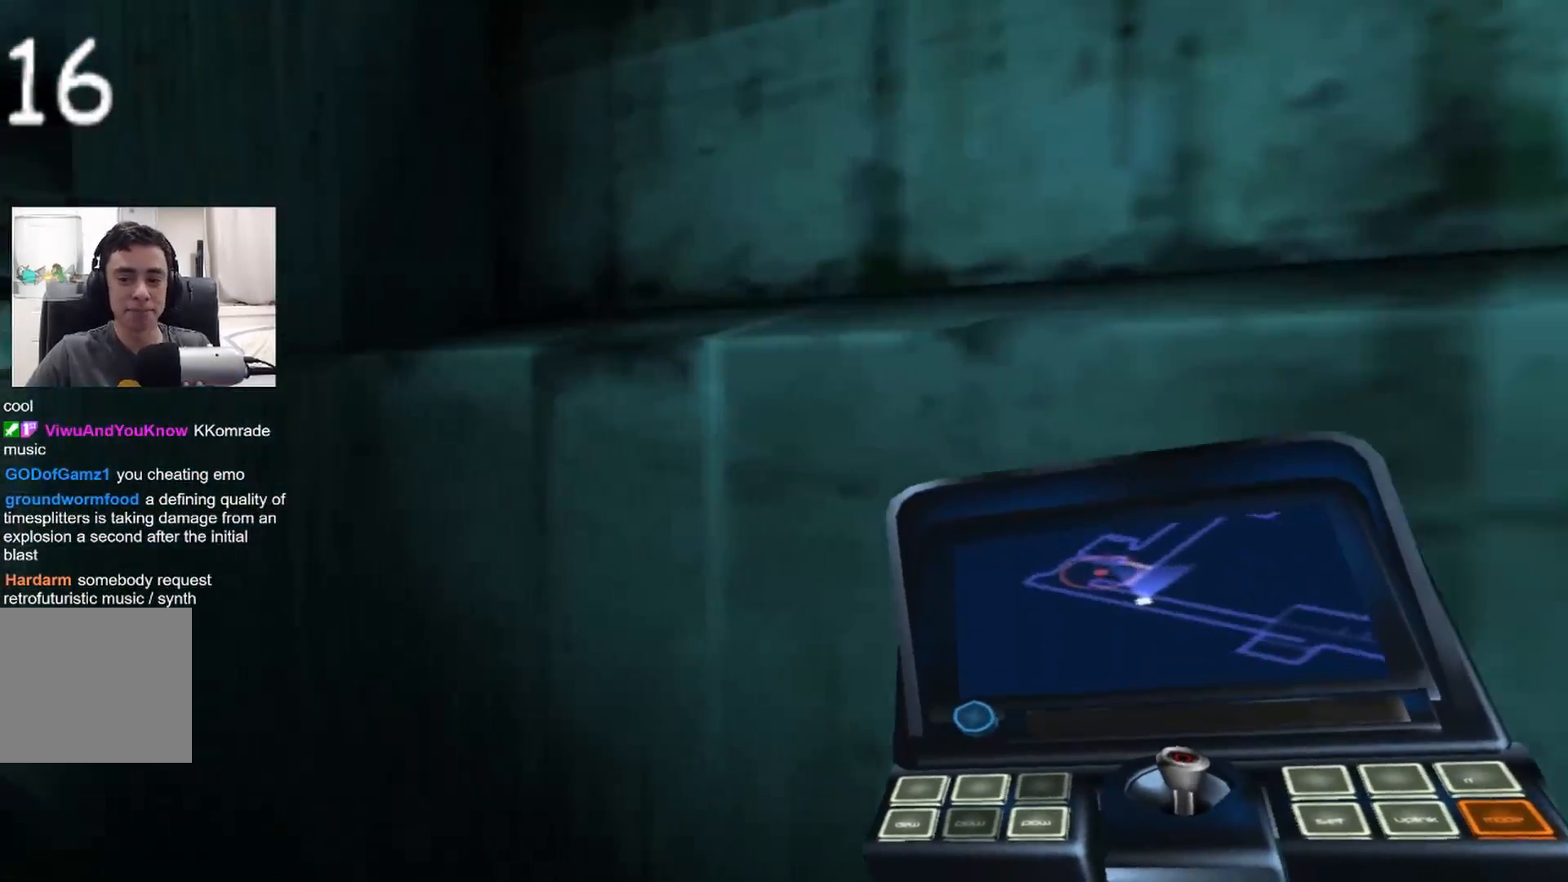
{"buttons": [], "left_stick": "center", "right_stick": "right", "events": [[83, "left_stick", "center"], [217, "left_stick", "left"], [250, "right_stick", "center"], [383, "left_stick", "center"], [417, "right_stick", "right"]]}
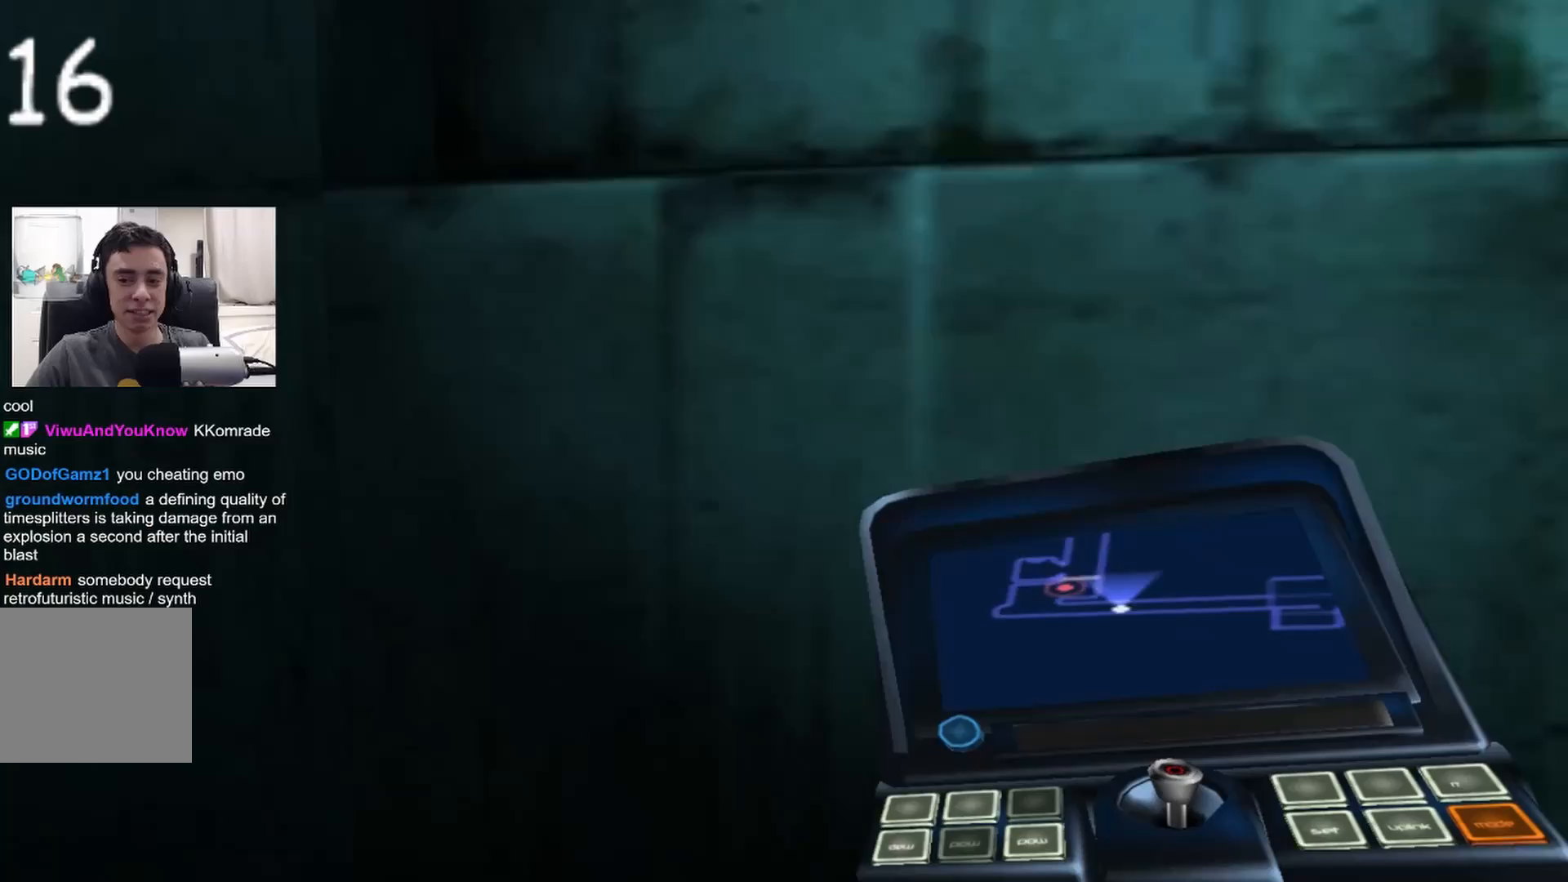
{"buttons": [], "left_stick": "left", "right_stick": "center", "events": [[17, "left_stick", "left"], [117, "right_stick", "center"], [183, "left_stick", "center"], [333, "left_stick", "left"]]}
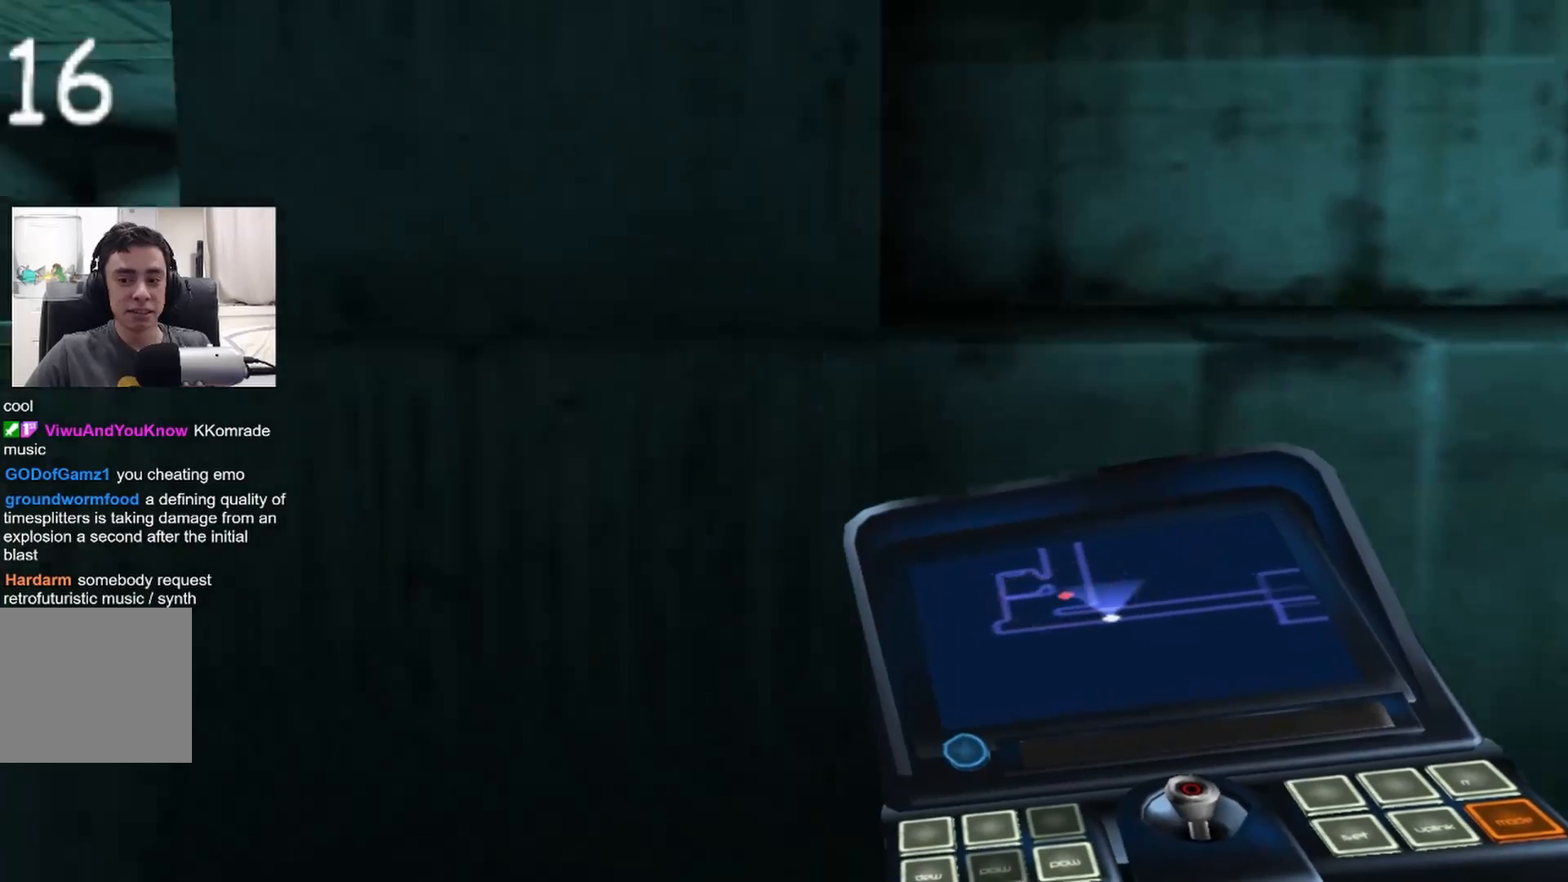
{"buttons": [], "left_stick": "left", "right_stick": "down-right", "events": [[50, "CIRCLE", "down"], [200, "CIRCLE", "up"], [467, "right_stick", "down-right"]]}
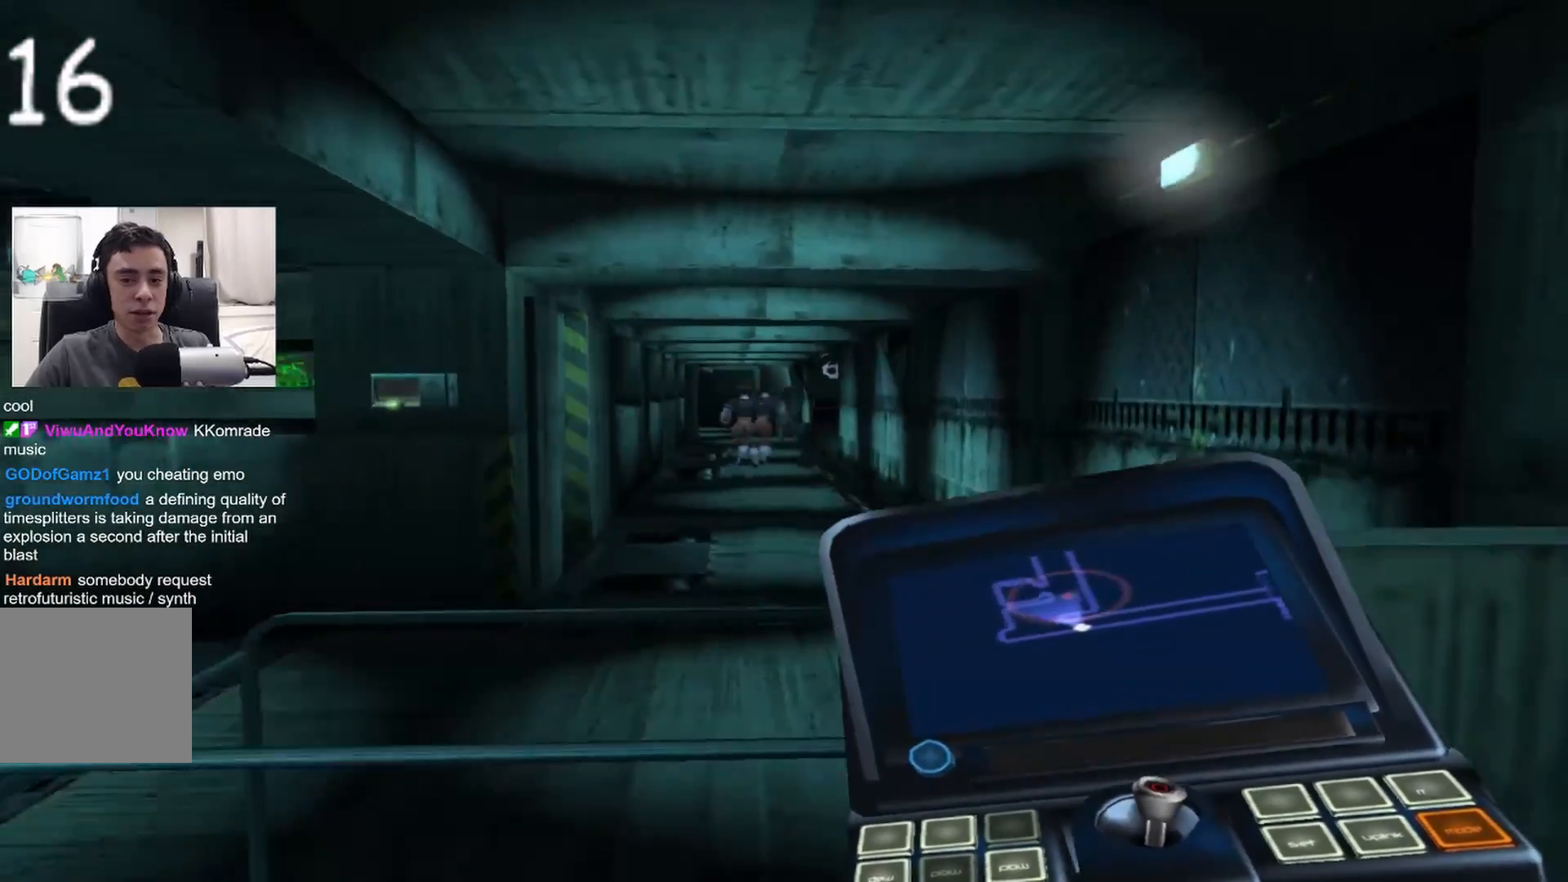
{"buttons": [], "left_stick": "up-left", "right_stick": "left", "events": [[133, "right_stick", "center"], [417, "left_stick", "up-left"], [483, "right_stick", "left"]]}
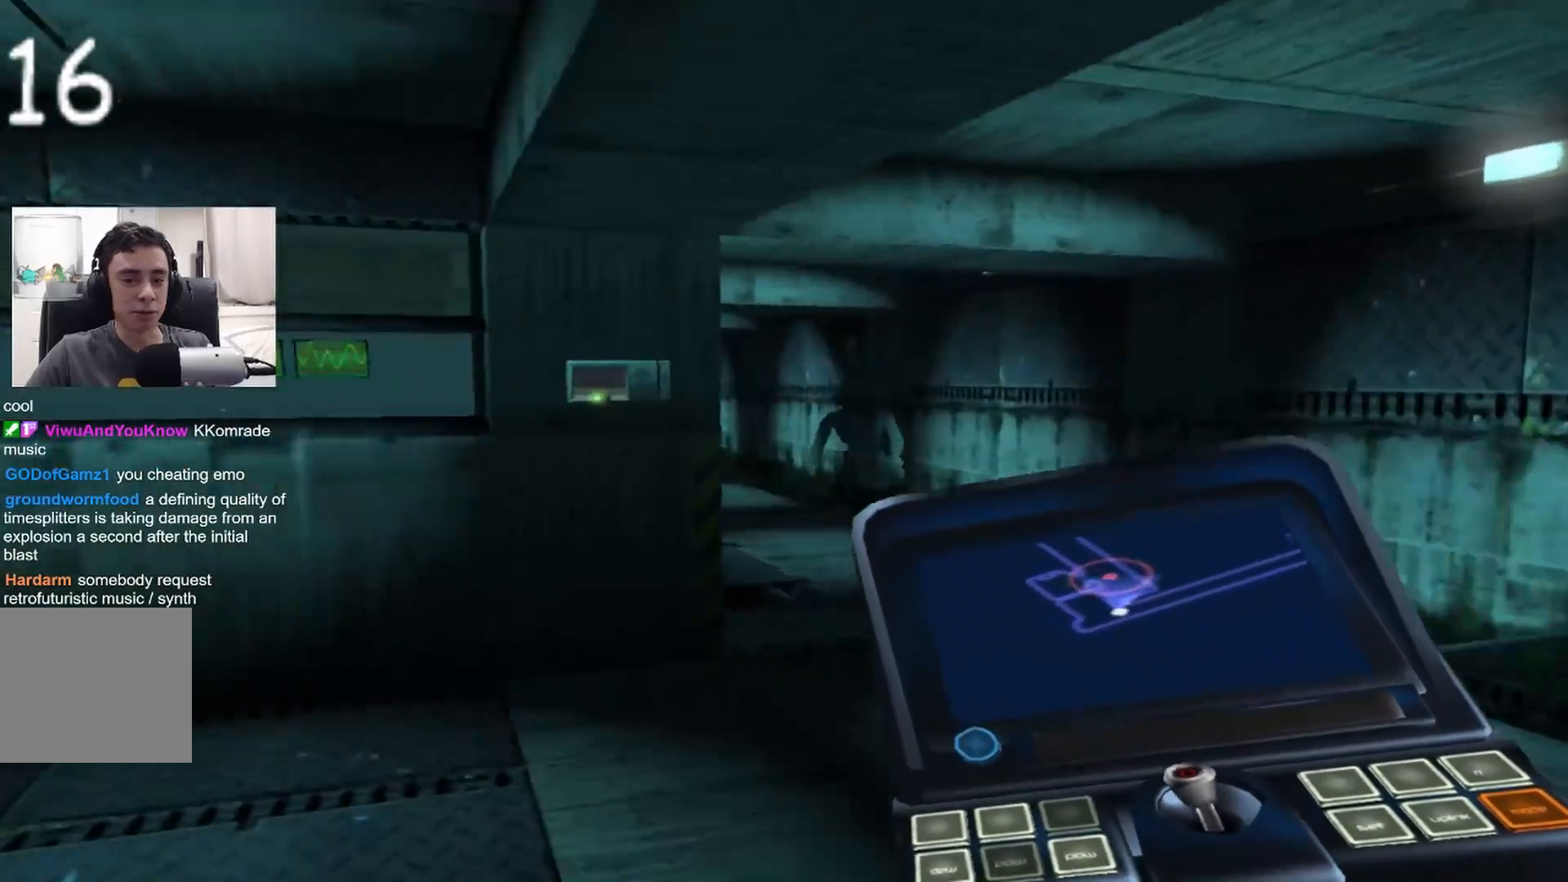
{"buttons": [], "left_stick": "up-right", "right_stick": "center", "events": [[33, "left_stick", "up"], [83, "right_stick", "center"], [267, "left_stick", "up-right"]]}
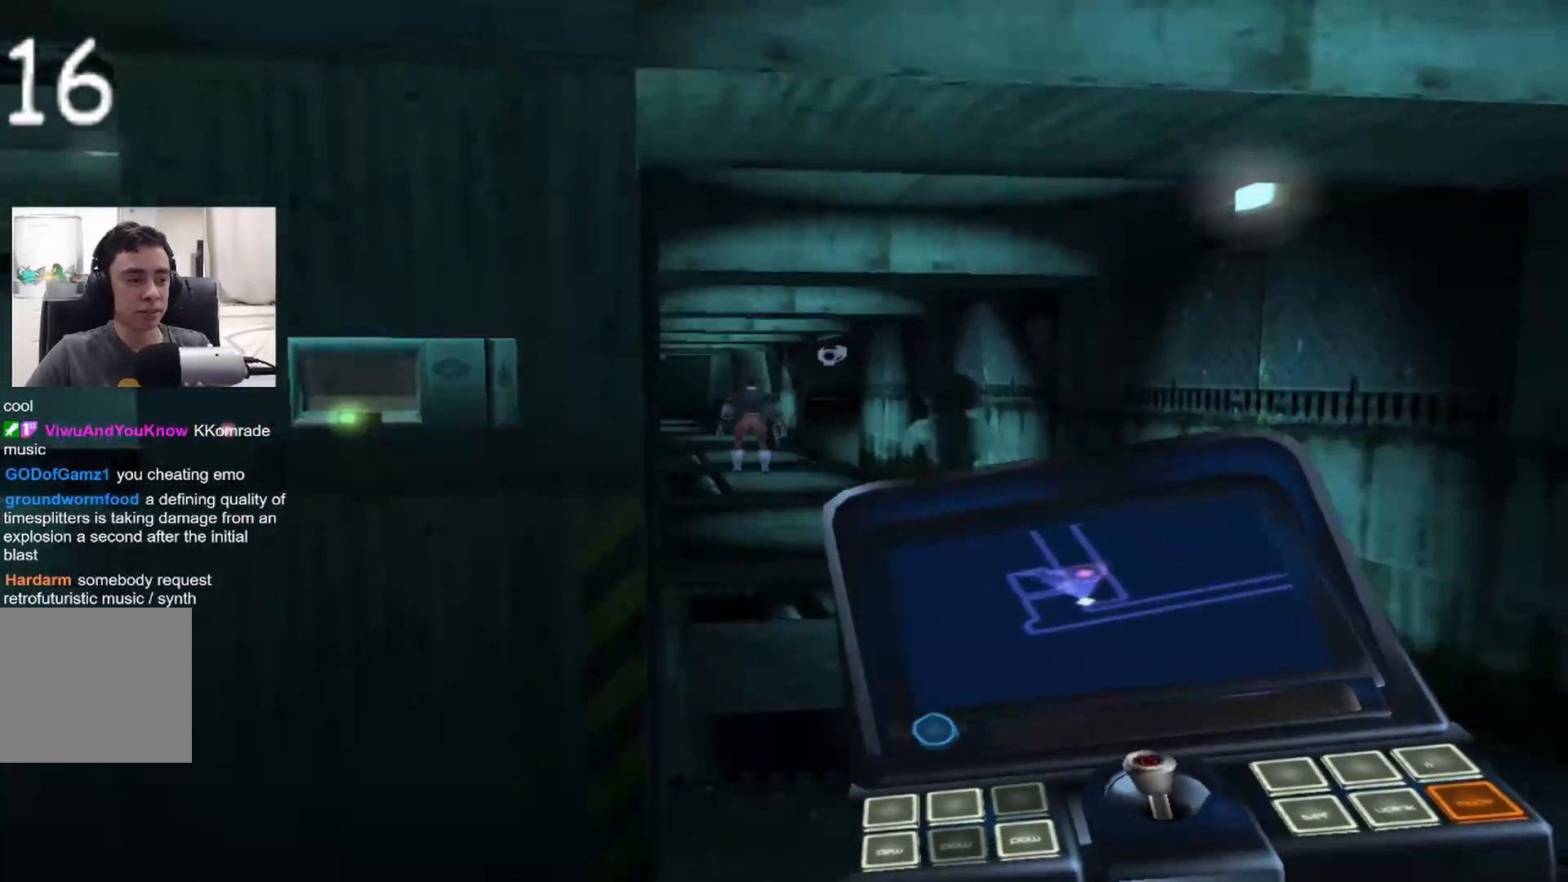
{"buttons": [], "left_stick": "up", "right_stick": "center", "events": [[50, "left_stick", "center"], [150, "CIRCLE", "down"], [250, "CIRCLE", "up"], [283, "left_stick", "up"]]}
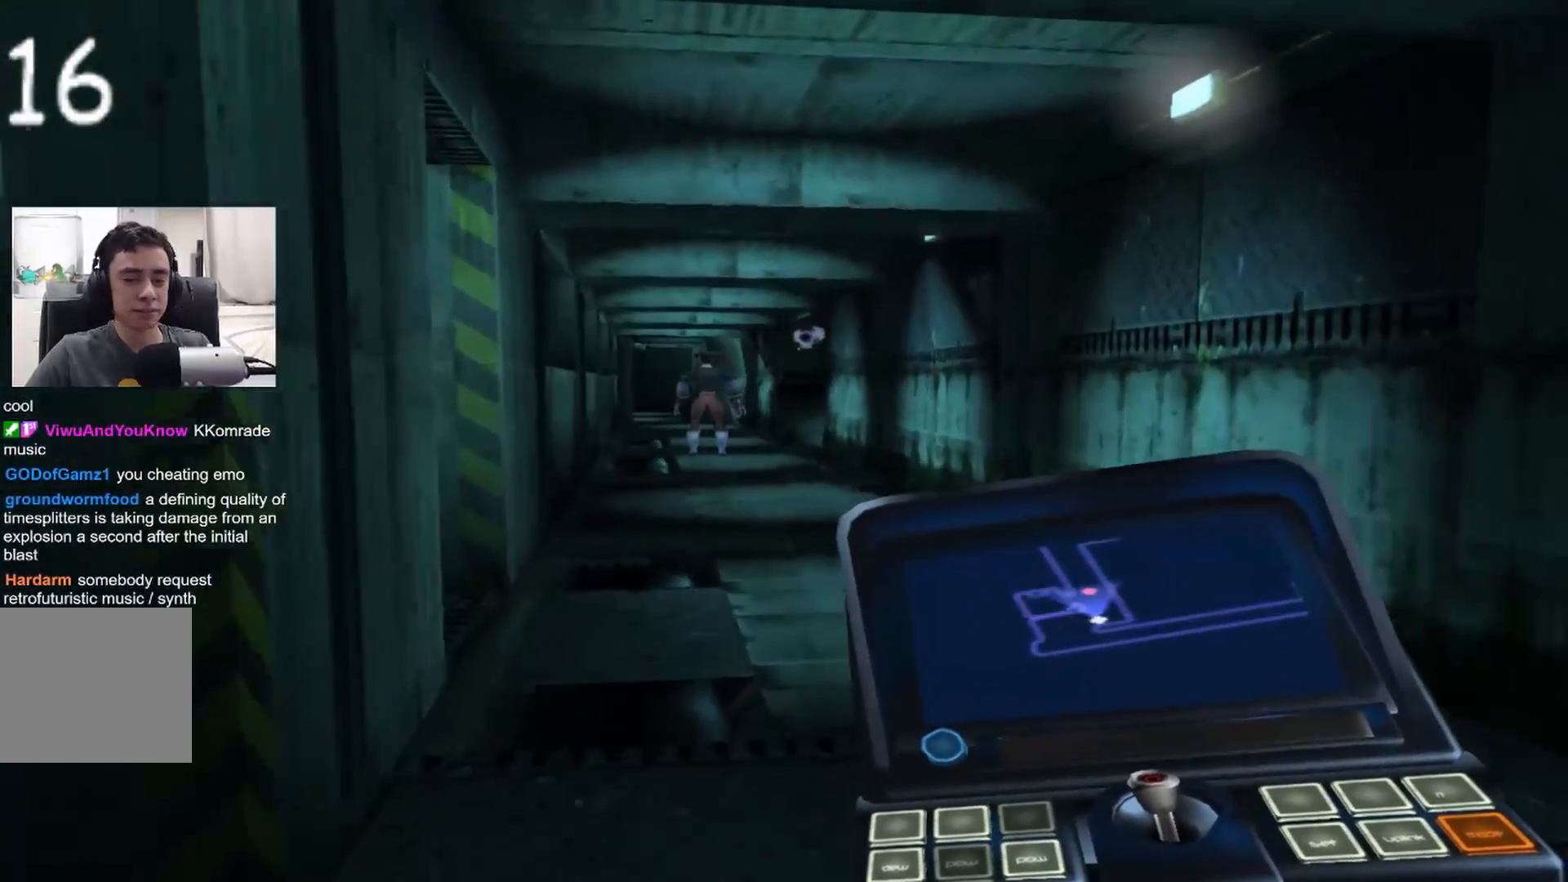
{"buttons": [], "left_stick": "center", "right_stick": "center", "events": [[67, "right_stick", "left"], [133, "right_stick", "center"], [283, "right_stick", "up-left"], [383, "right_stick", "center"], [417, "left_stick", "center"]]}
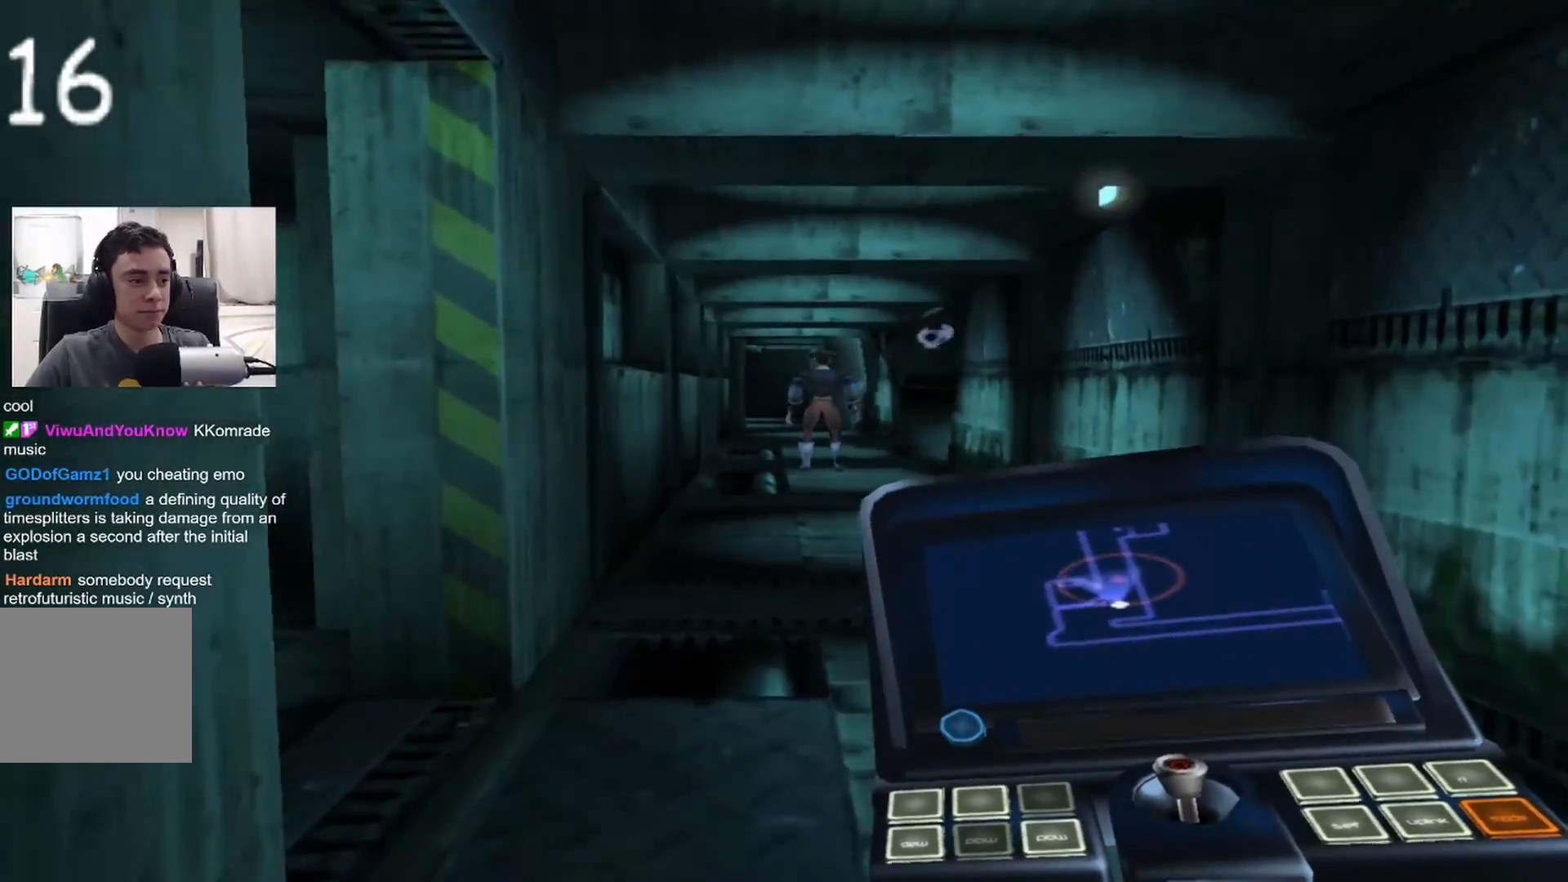
{"buttons": [], "left_stick": "up-left", "right_stick": "up-left", "events": [[400, "left_stick", "up"], [433, "right_stick", "up-left"], [450, "left_stick", "up-left"]]}
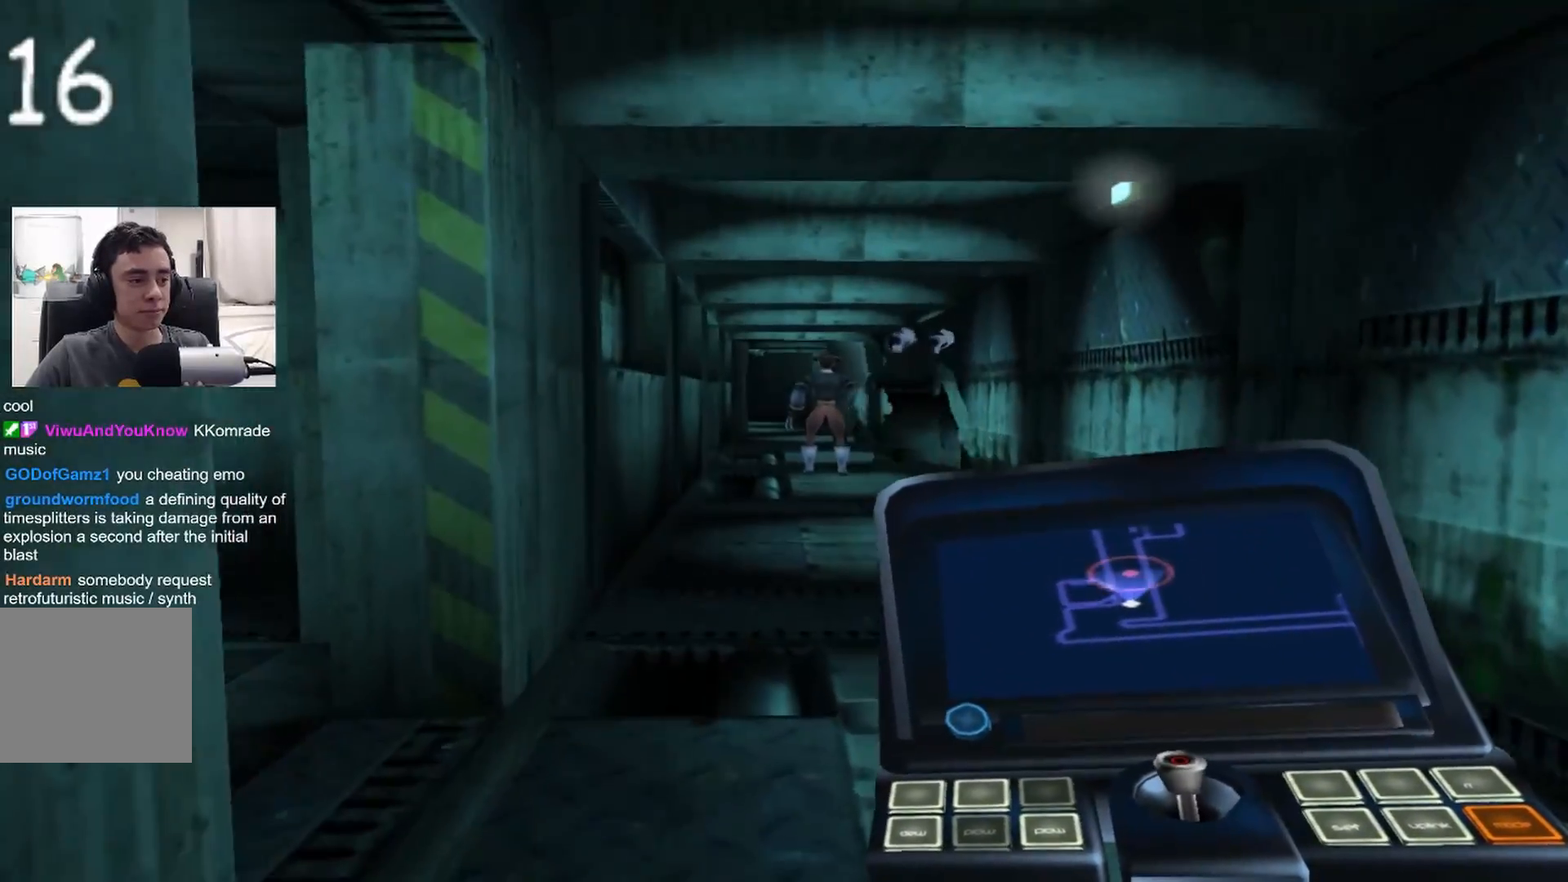
{"buttons": [], "left_stick": "up-left", "right_stick": "center", "events": [[17, "right_stick", "center"], [217, "left_stick", "center"], [417, "left_stick", "up-left"]]}
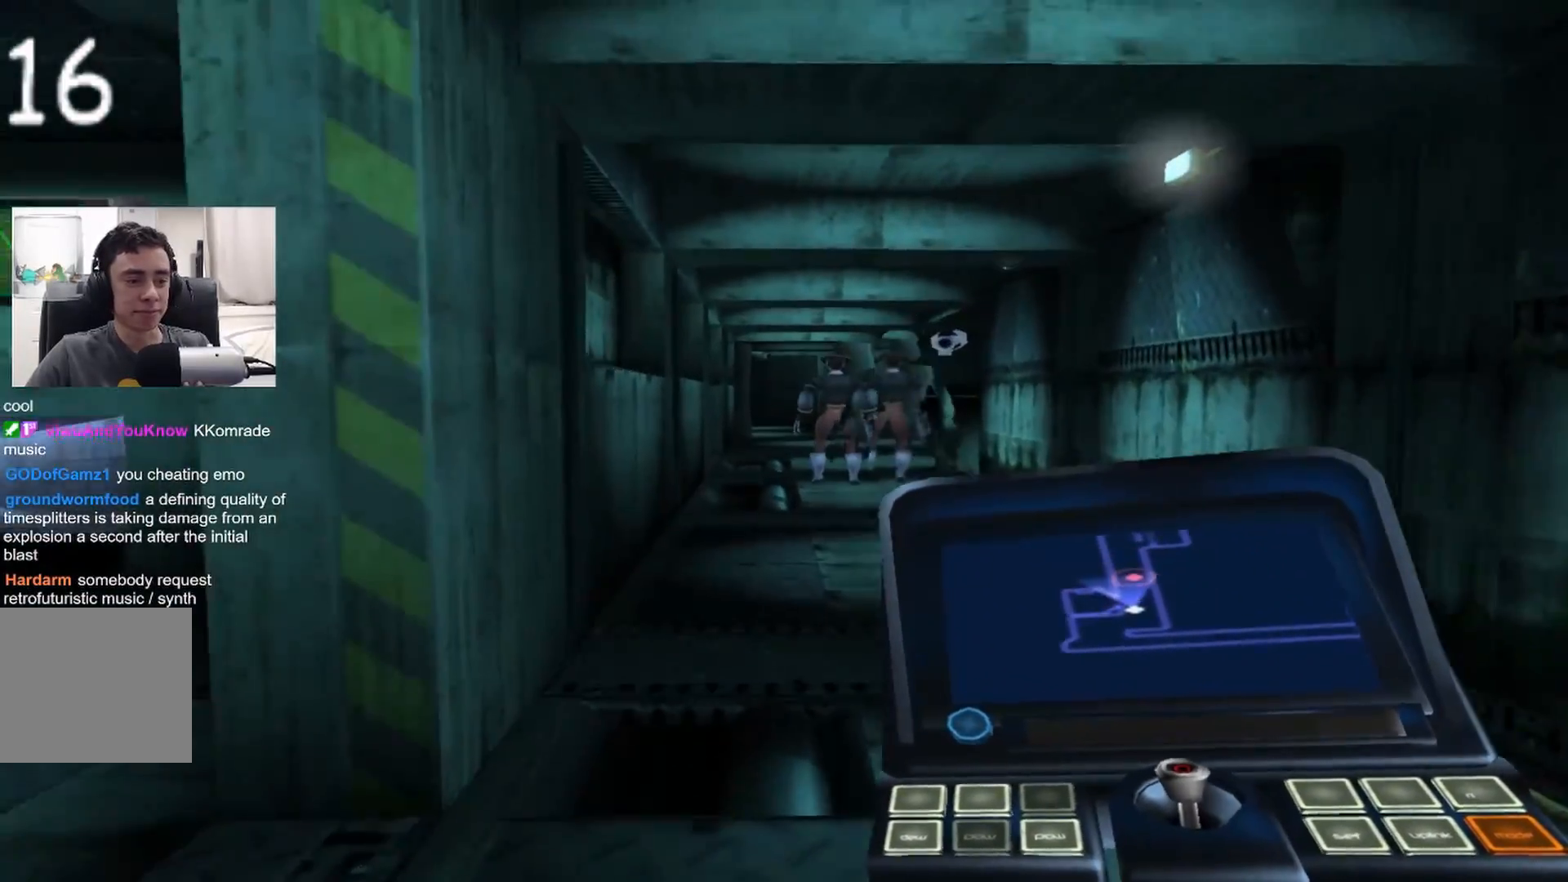
{"buttons": [], "left_stick": "left", "right_stick": "center", "events": [[400, "left_stick", "left"]]}
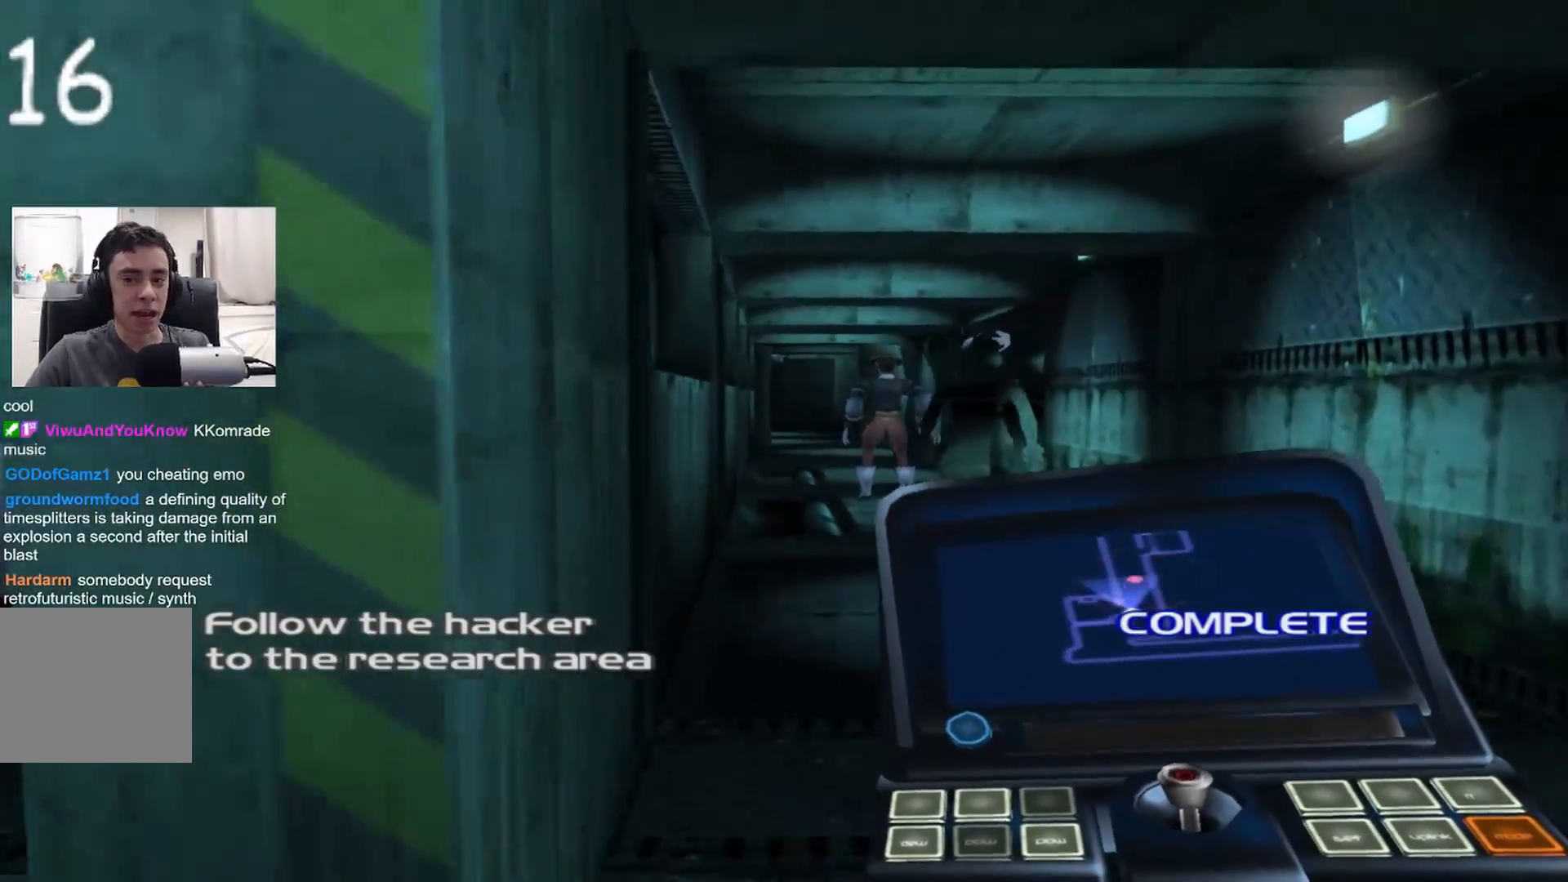
{"buttons": [], "left_stick": "up-left", "right_stick": "center", "events": [[500, "left_stick", "up-left"]]}
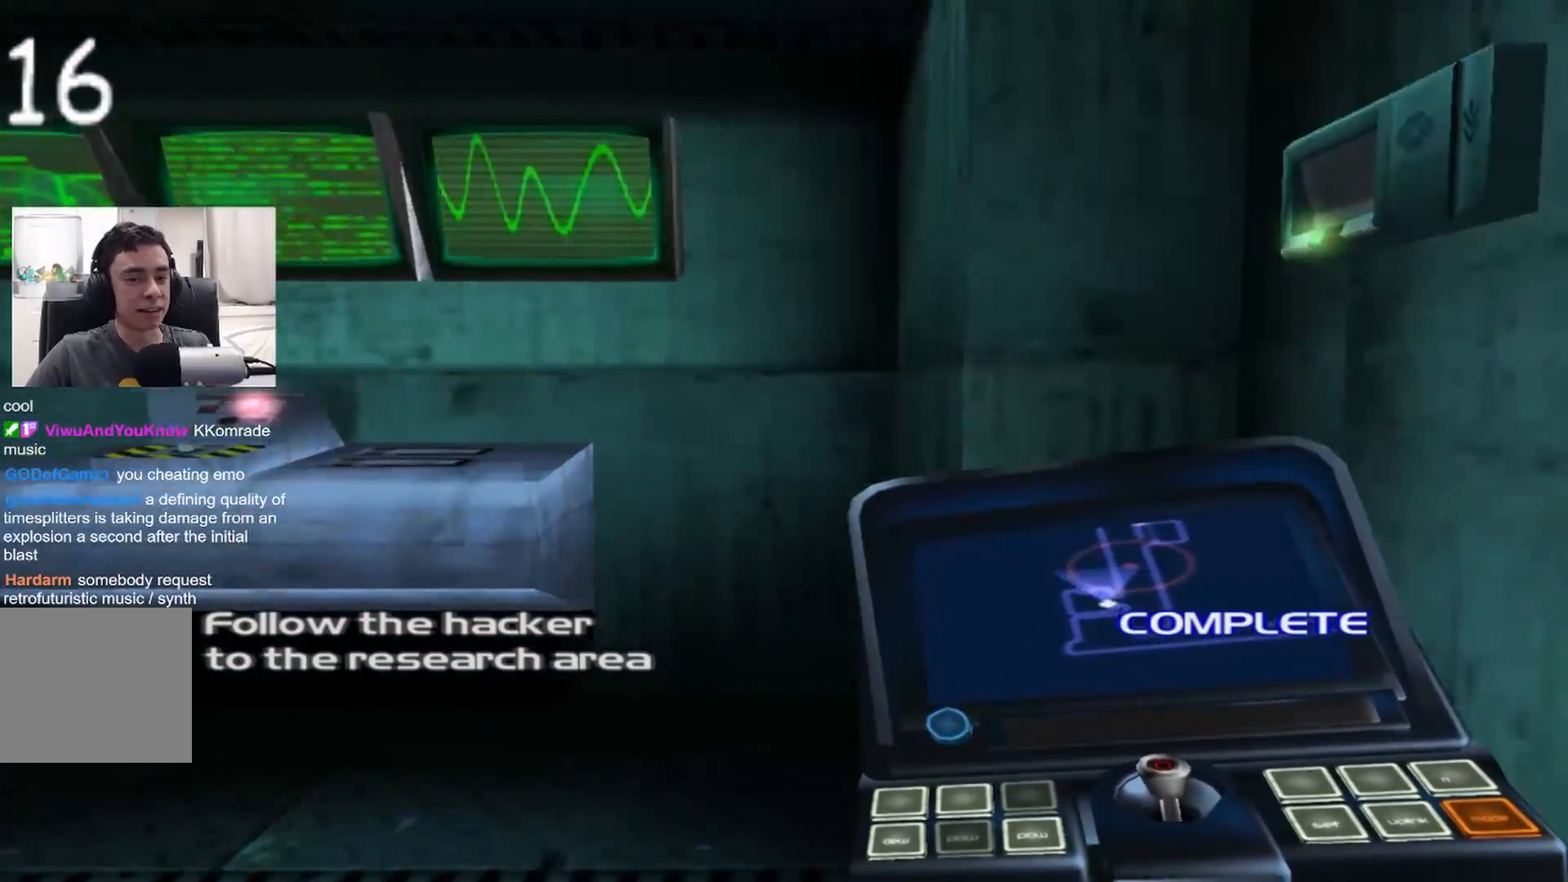
{"buttons": ["CIRCLE"], "left_stick": "center", "right_stick": "center", "events": [[350, "left_stick", "center"], [467, "CIRCLE", "down"]]}
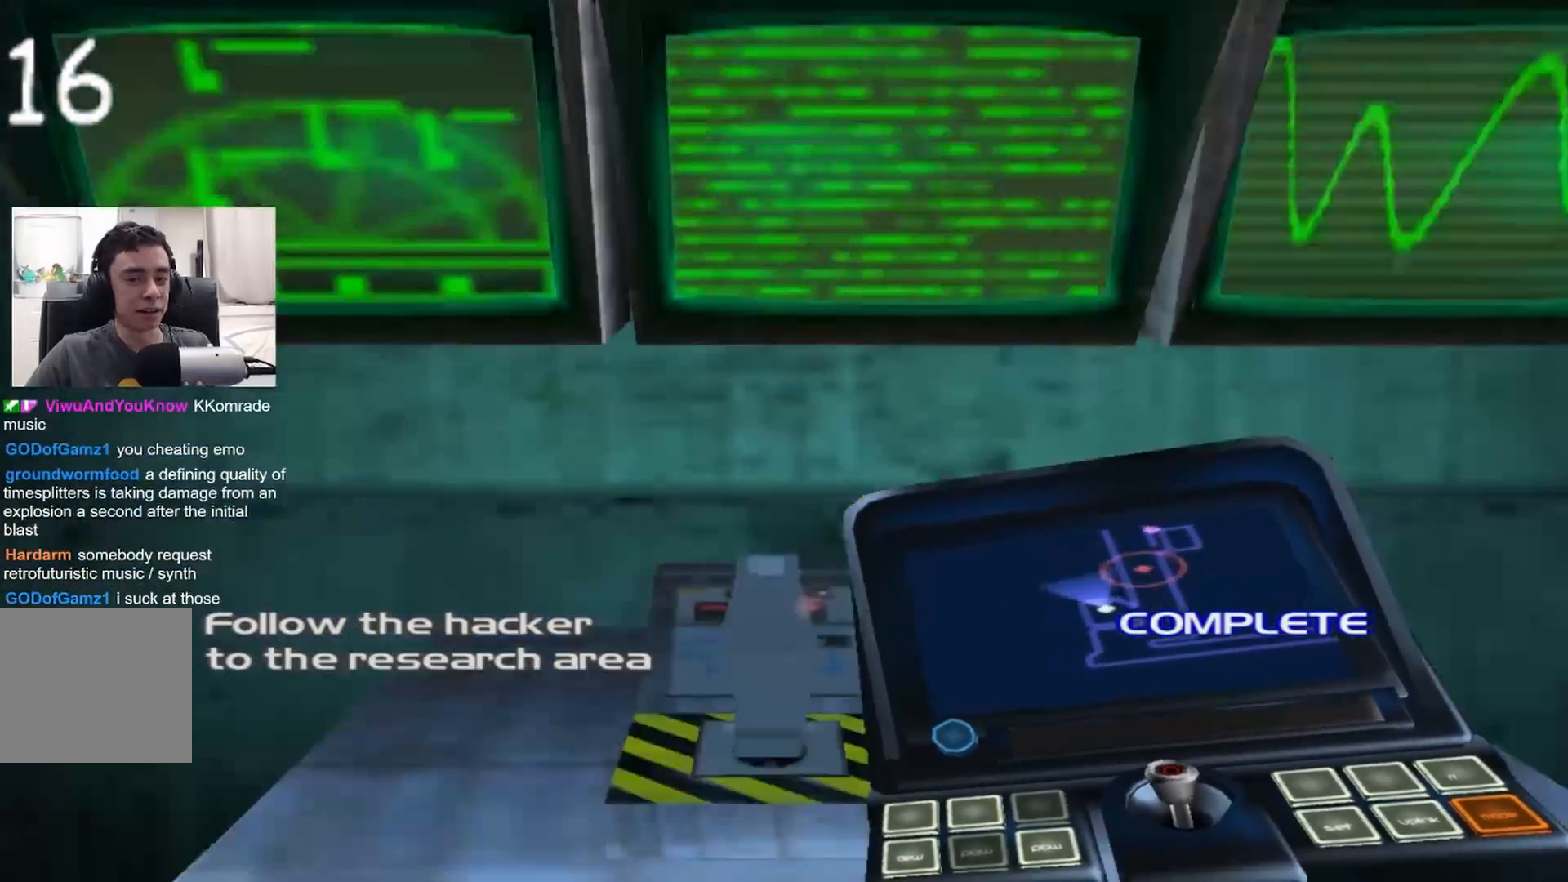
{"buttons": [], "left_stick": "center", "right_stick": "center", "events": [[50, "CIRCLE", "up"]]}
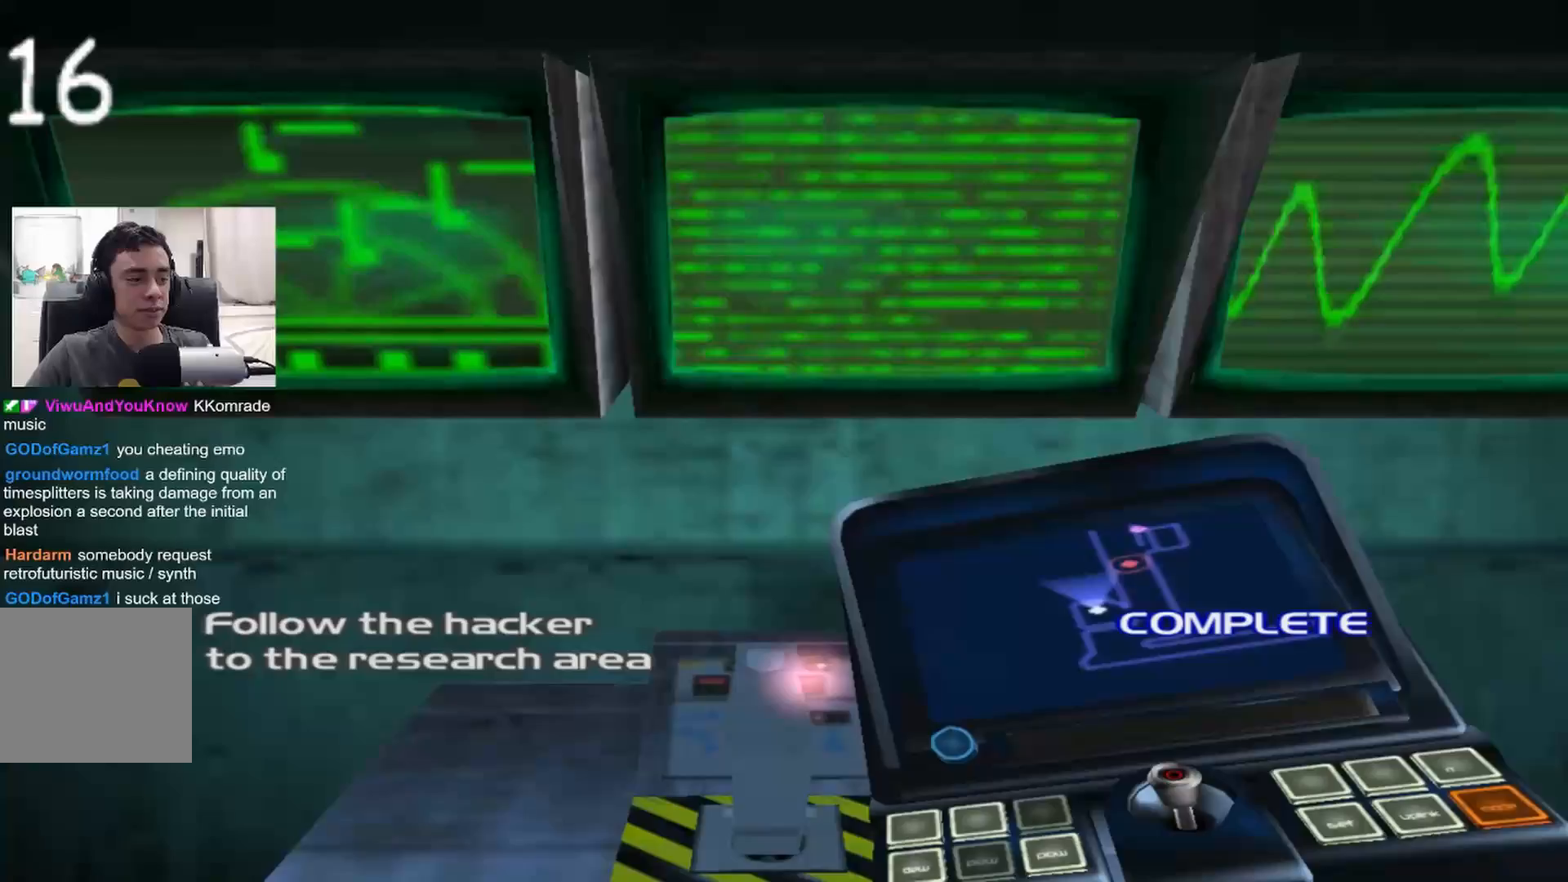
{"buttons": [], "left_stick": "center", "right_stick": "center", "events": [[67, "SQUARE", "down"], [150, "SQUARE", "up"], [183, "SQUARE", "down"], [267, "SQUARE", "up"], [300, "SQUARE", "down"], [367, "SQUARE", "up"]]}